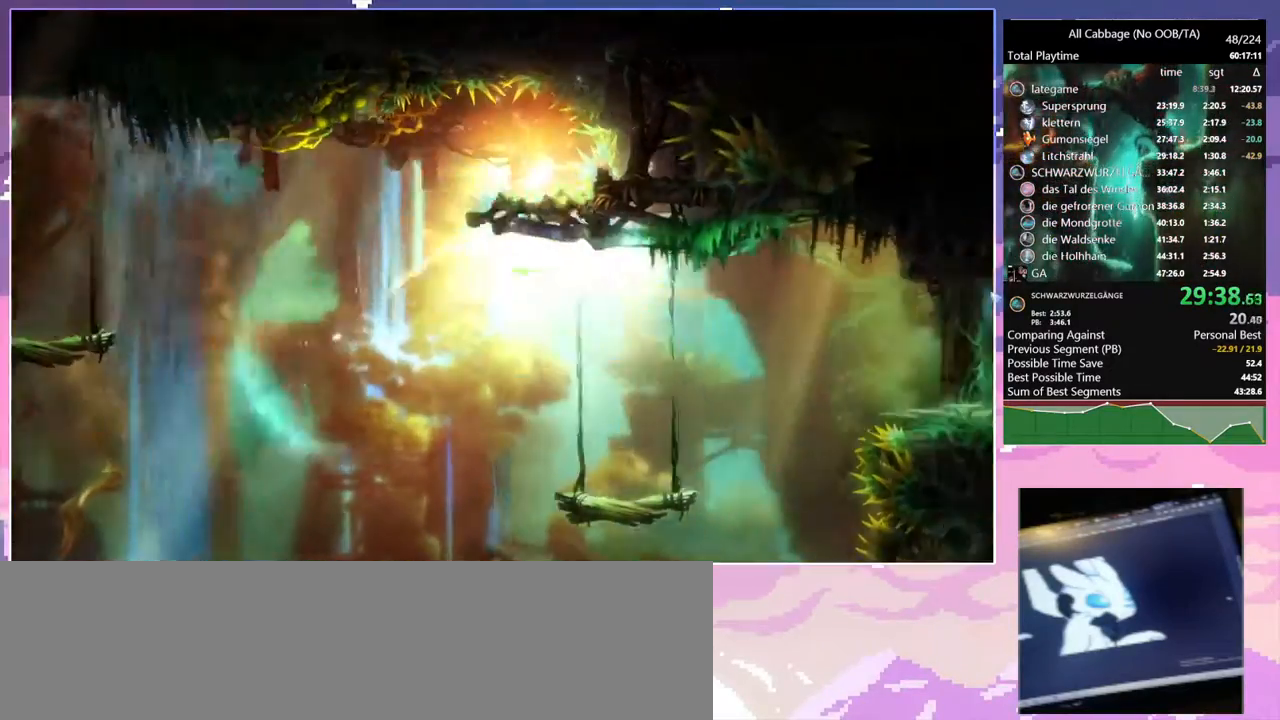
Gameplay with keyboard and mouse; each line is a JSON object with the keys and mouse buttons held at the frame after it. "events" lists presses ("down") and releases ("up") of "a", "bash", "bash2", "bz", "cdash", "cjugg", "cnfrm", "cnfrm2", "d", "dbash", "debug", "escape", "glide", "glimb", "grnde", "grnde2", "jump", "pause", "rjump", "s", "sa", "save", "space", "ui", "w", "mouse_left", "mouse_wheel" and "mouse_right" between this image and that frame as [ms after this image, input, new state], when the widget could be followed in between. "mouse_left", "mouse_wheel", "mouse_right" = the "left", "wheel", "right" buttons of the "mouse" list. No other keys are recorded. "wheel" means that the mouse wheel is clicked or scrolled. Mouse movement is not recorded. Key names are as the overlay labels them; some are game actions (e.g. jump) rather than physical keys.
{"keys": [], "mouse": [], "events": []}
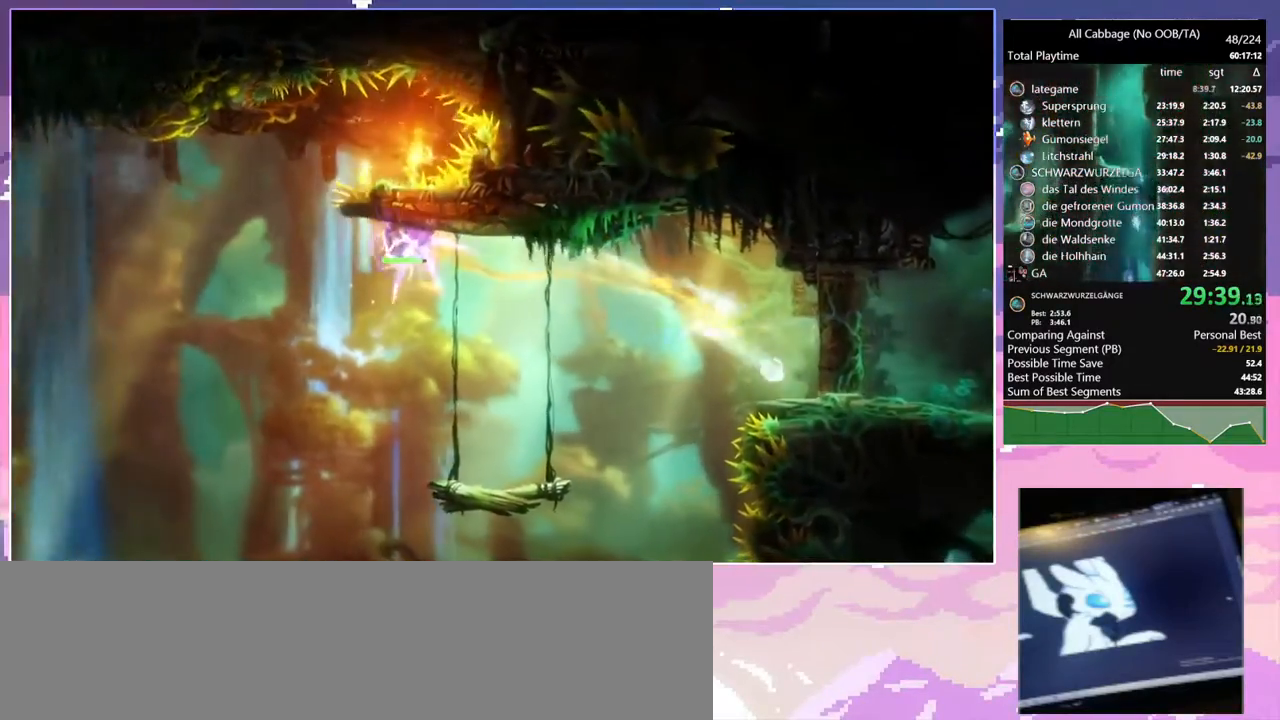
{"keys": [], "mouse": [], "events": []}
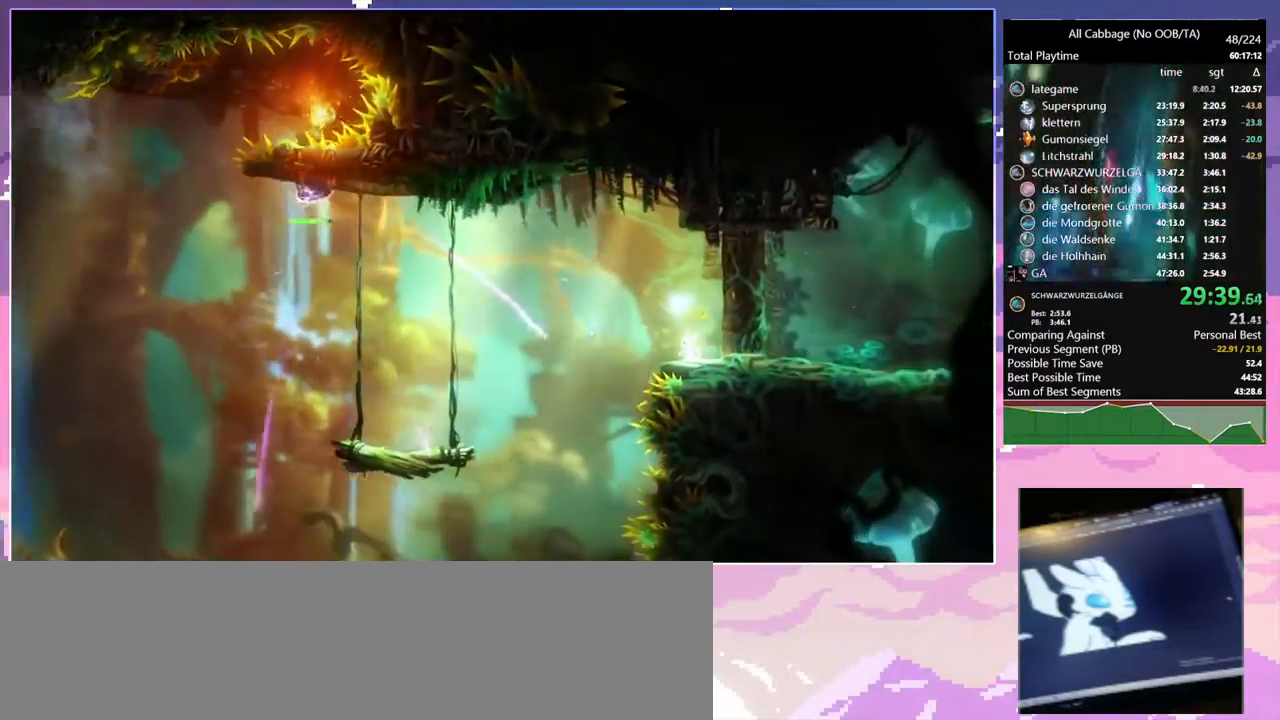
{"keys": [], "mouse": [], "events": []}
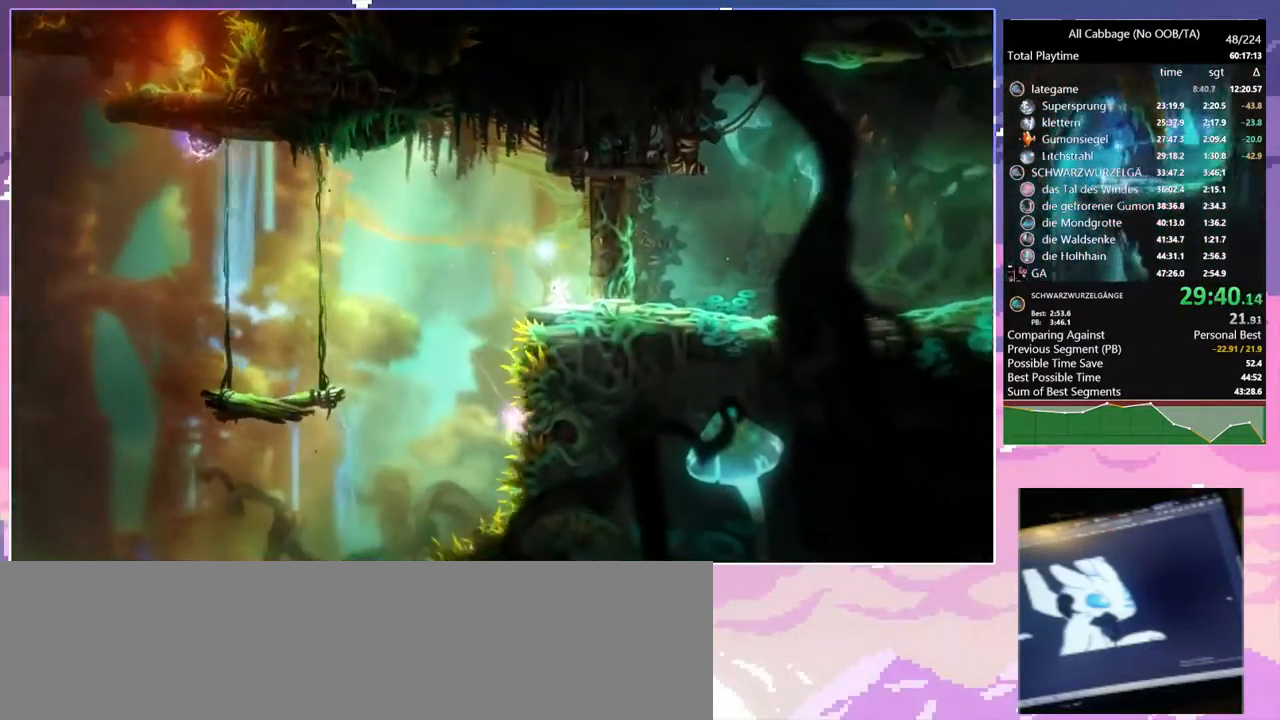
{"keys": [], "mouse": [], "events": []}
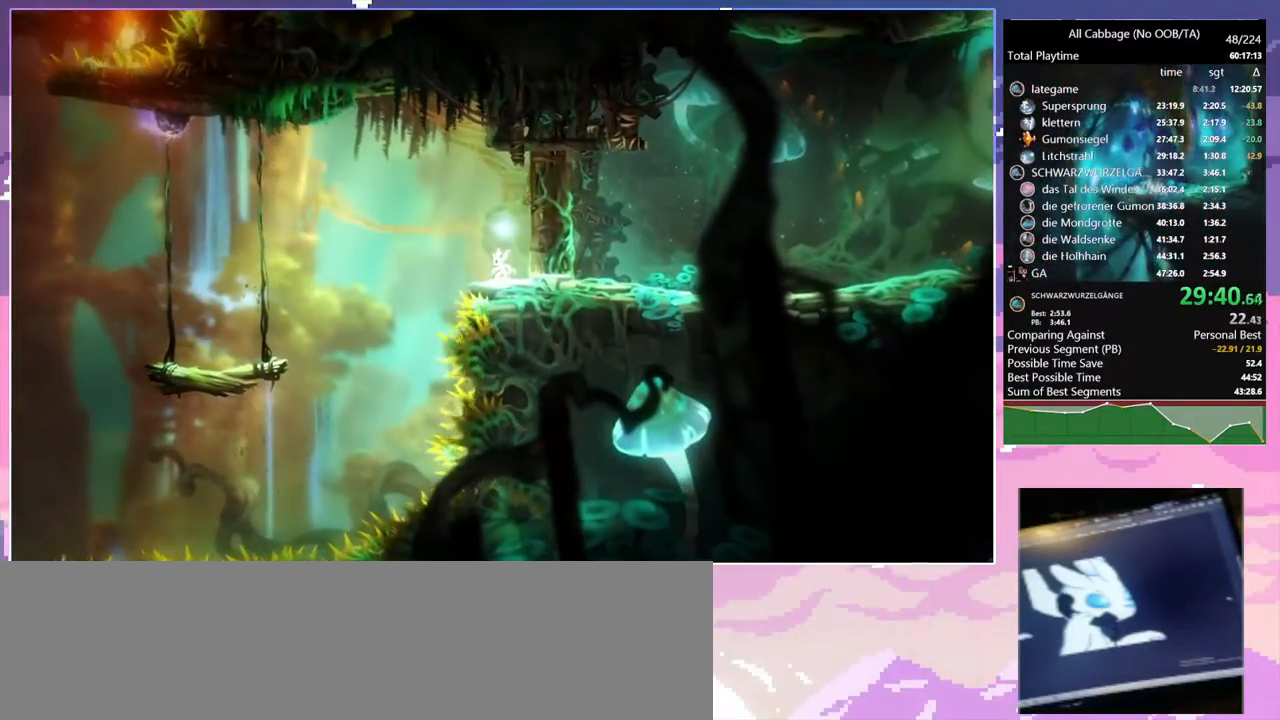
{"keys": [], "mouse": [], "events": []}
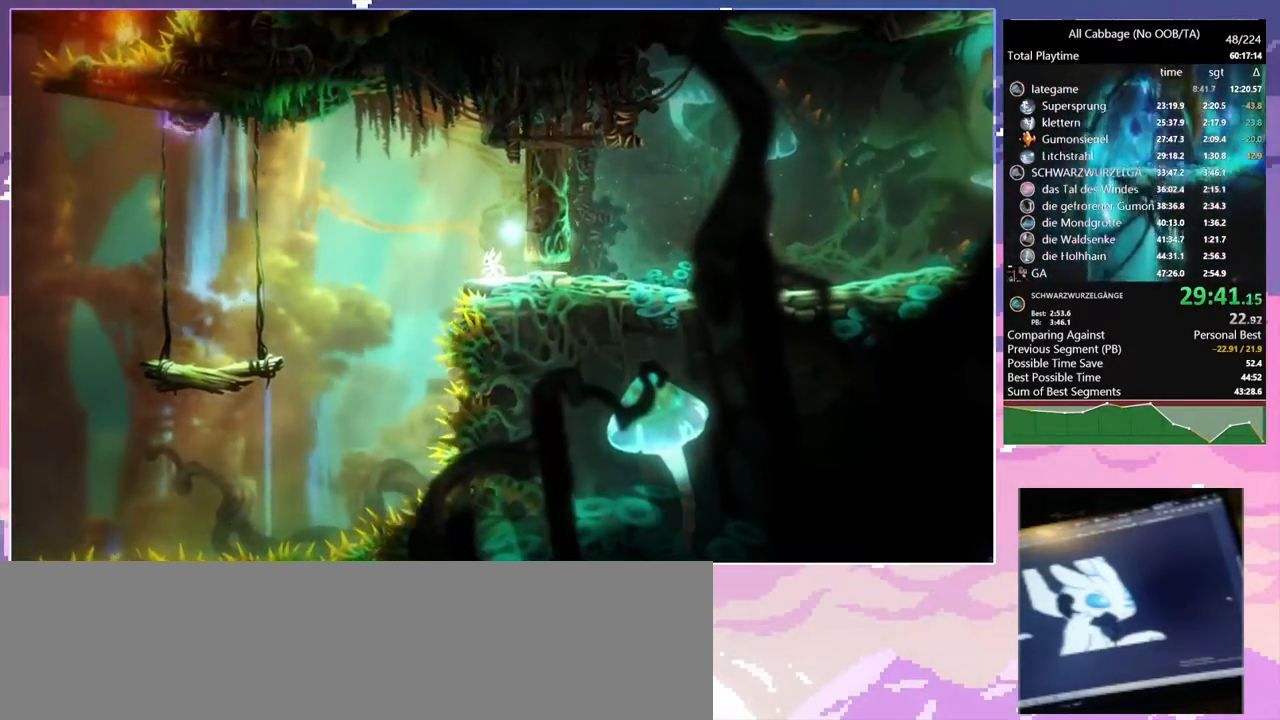
{"keys": [], "mouse": [], "events": []}
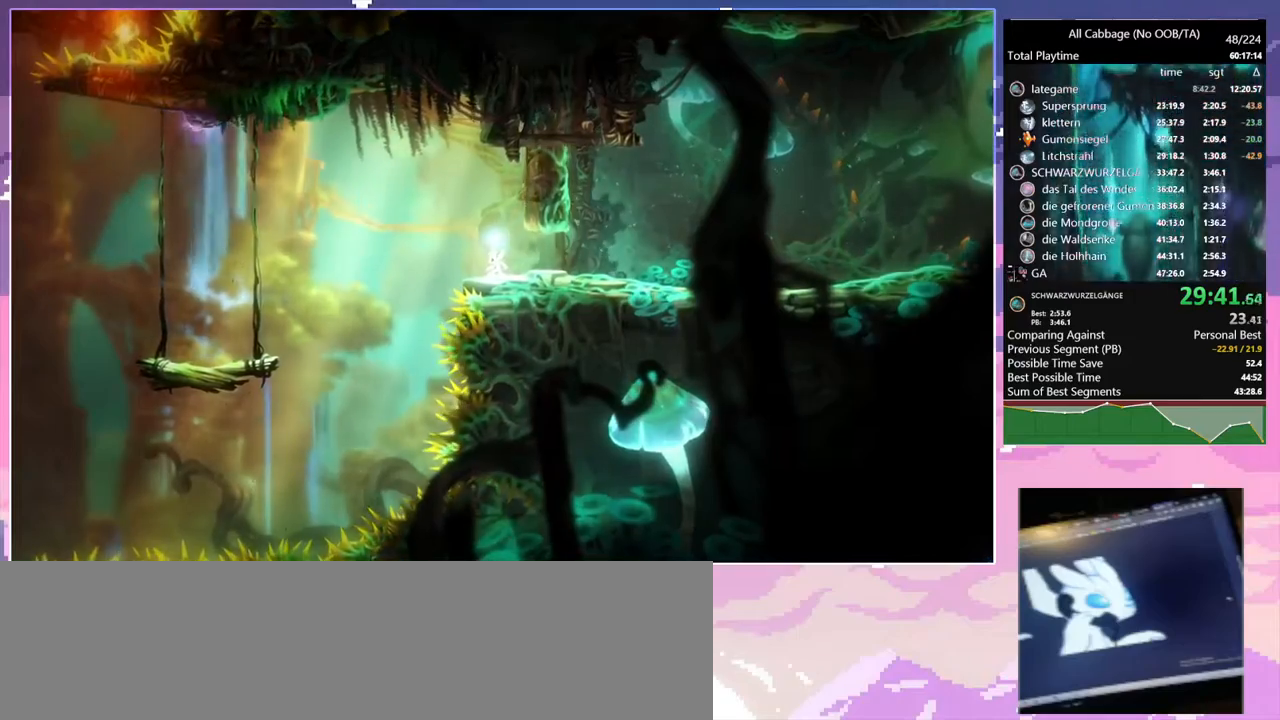
{"keys": [], "mouse": [], "events": [[317, "mouse_left", "down"], [367, "mouse_left", "up"]]}
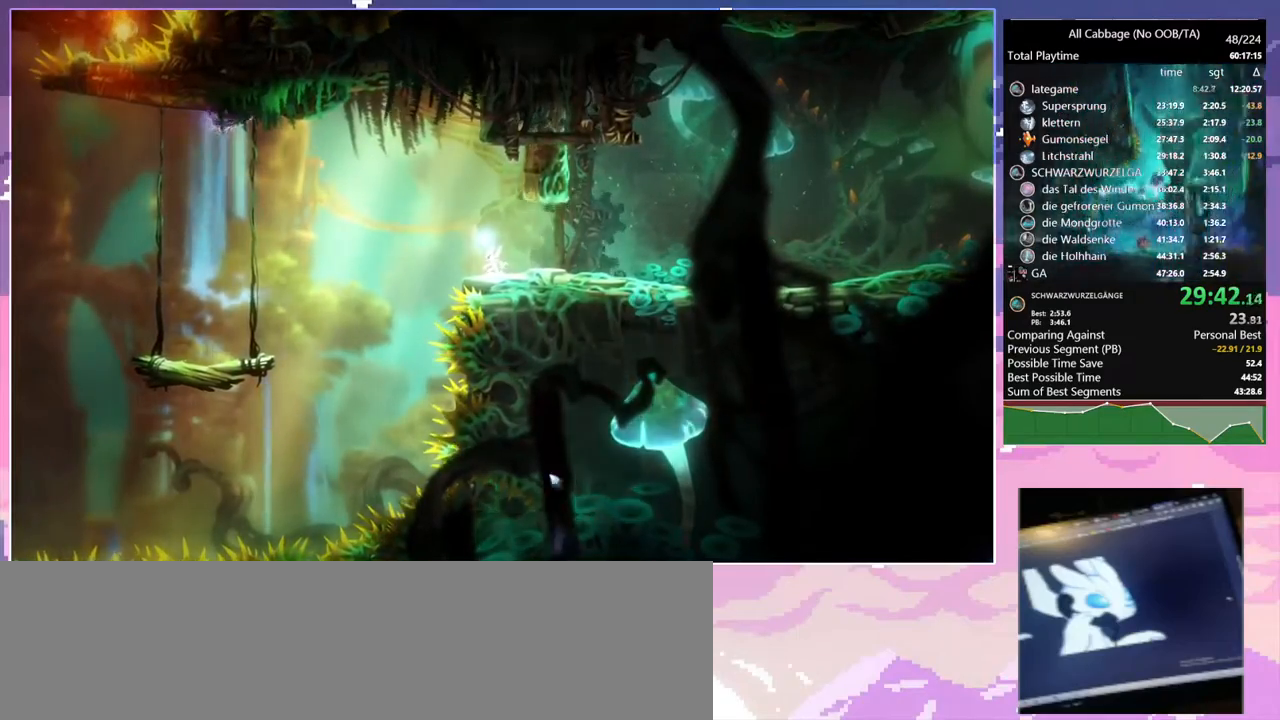
{"keys": ["d"], "mouse": [], "events": [[200, "d", "down"]]}
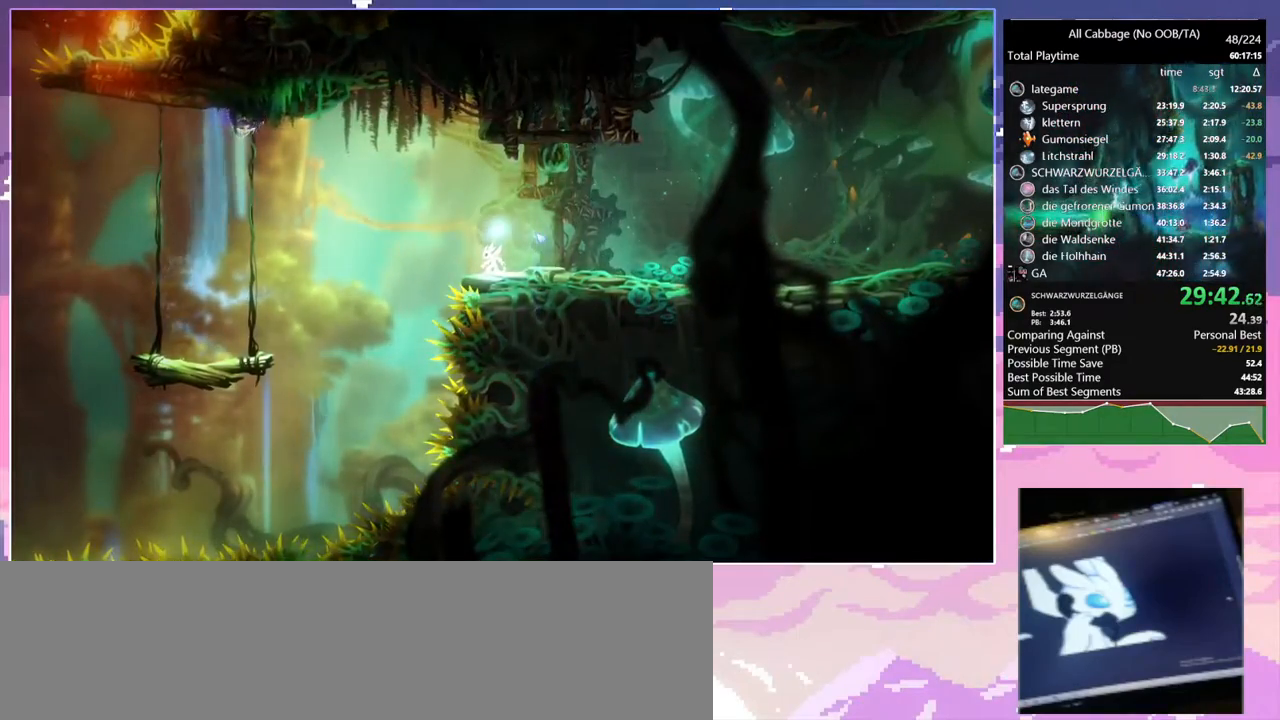
{"keys": ["d"], "mouse": [], "events": []}
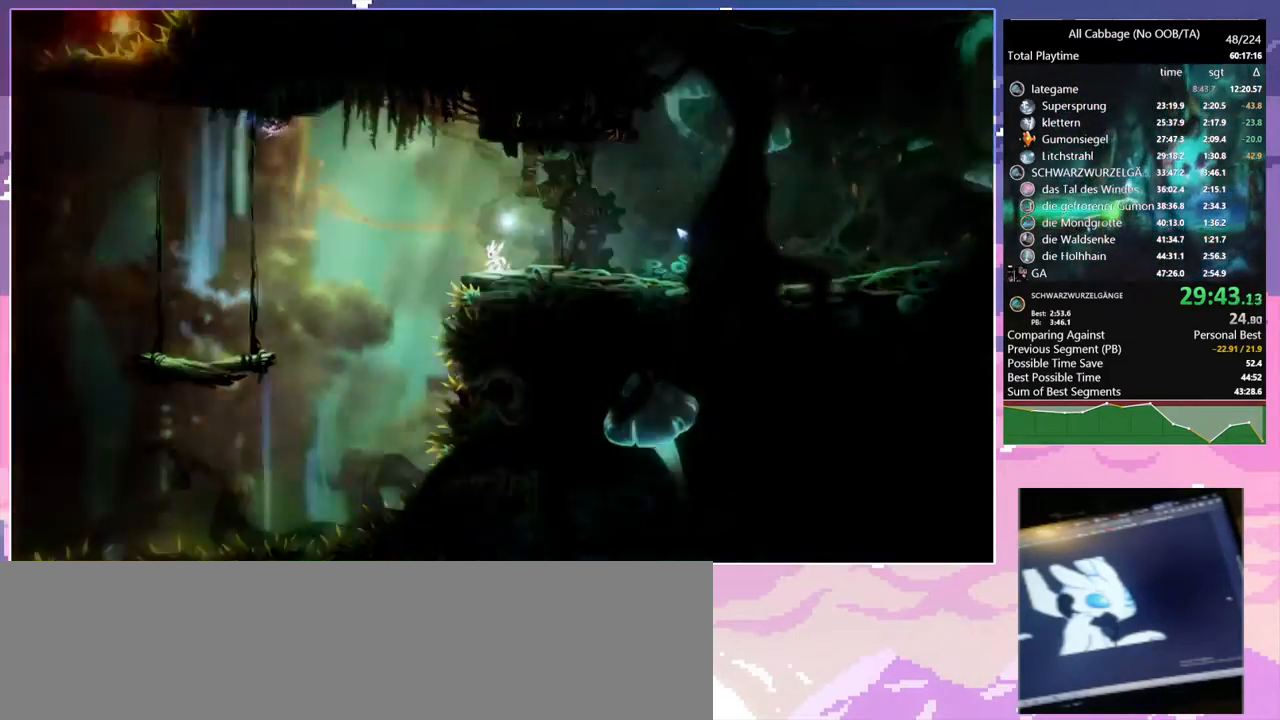
{"keys": ["d"], "mouse": [], "events": []}
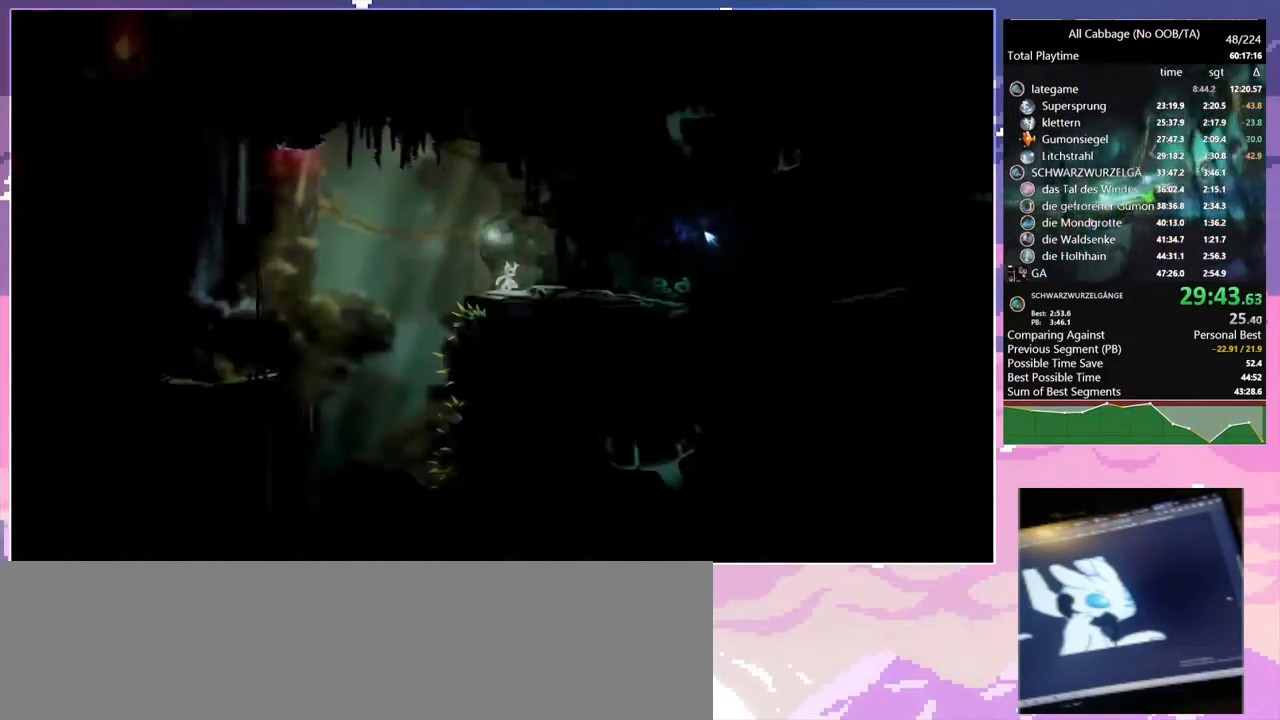
{"keys": ["d"], "mouse": [], "events": [[284, "mouse_left", "down"], [384, "mouse_left", "up"]]}
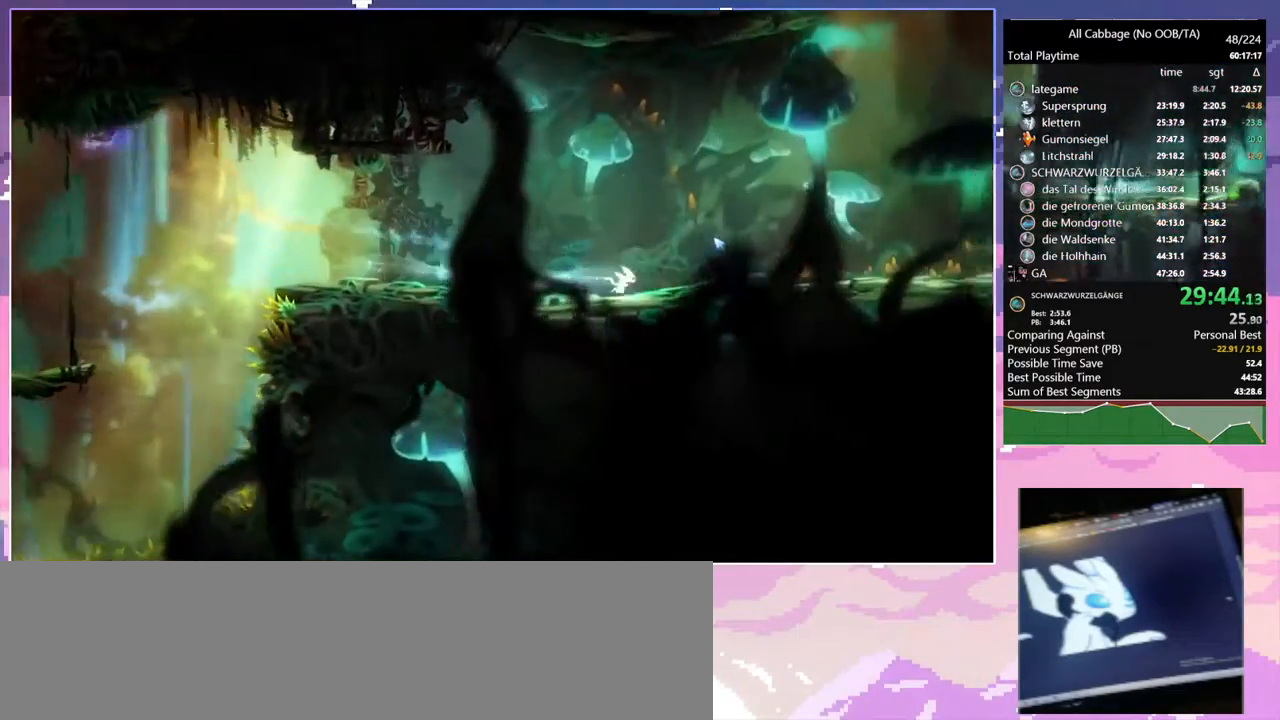
{"keys": ["a", "d"], "mouse": [], "events": [[84, "mouse_left", "down"], [217, "mouse_left", "up"], [350, "cdash", "down"], [450, "cdash", "up"], [500, "a", "down"]]}
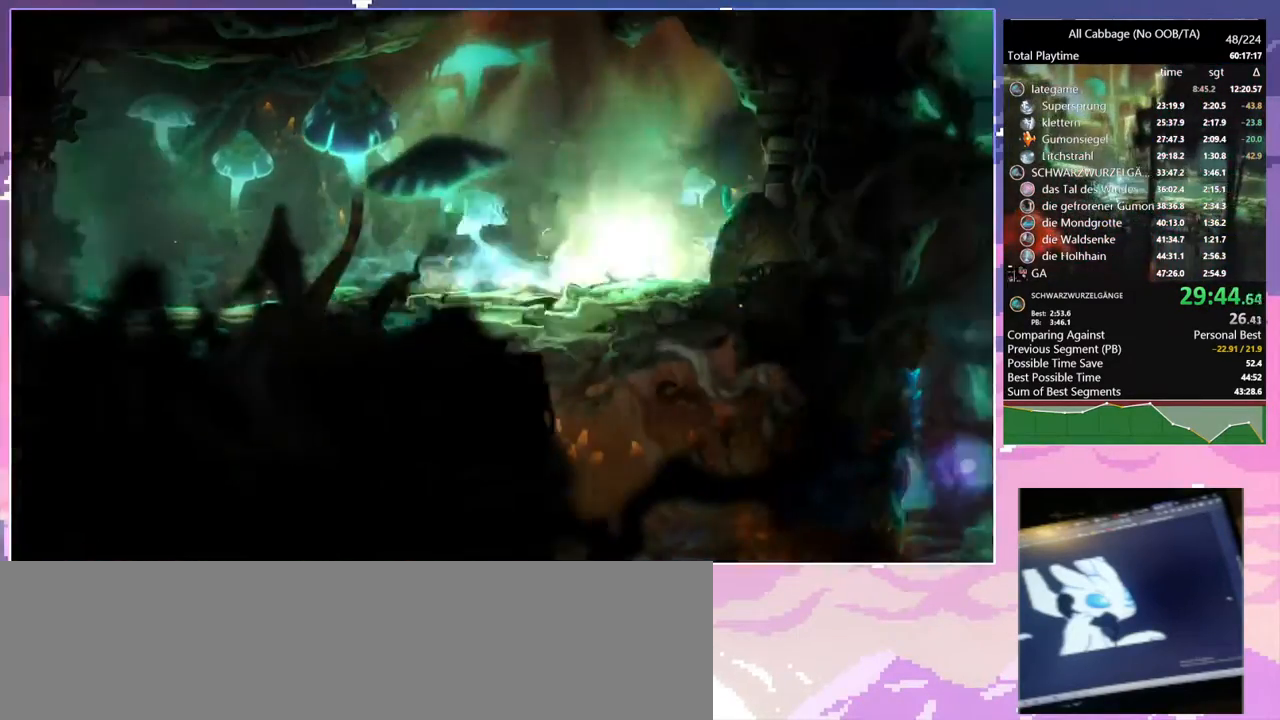
{"keys": ["a"], "mouse": [], "events": [[50, "d", "up"]]}
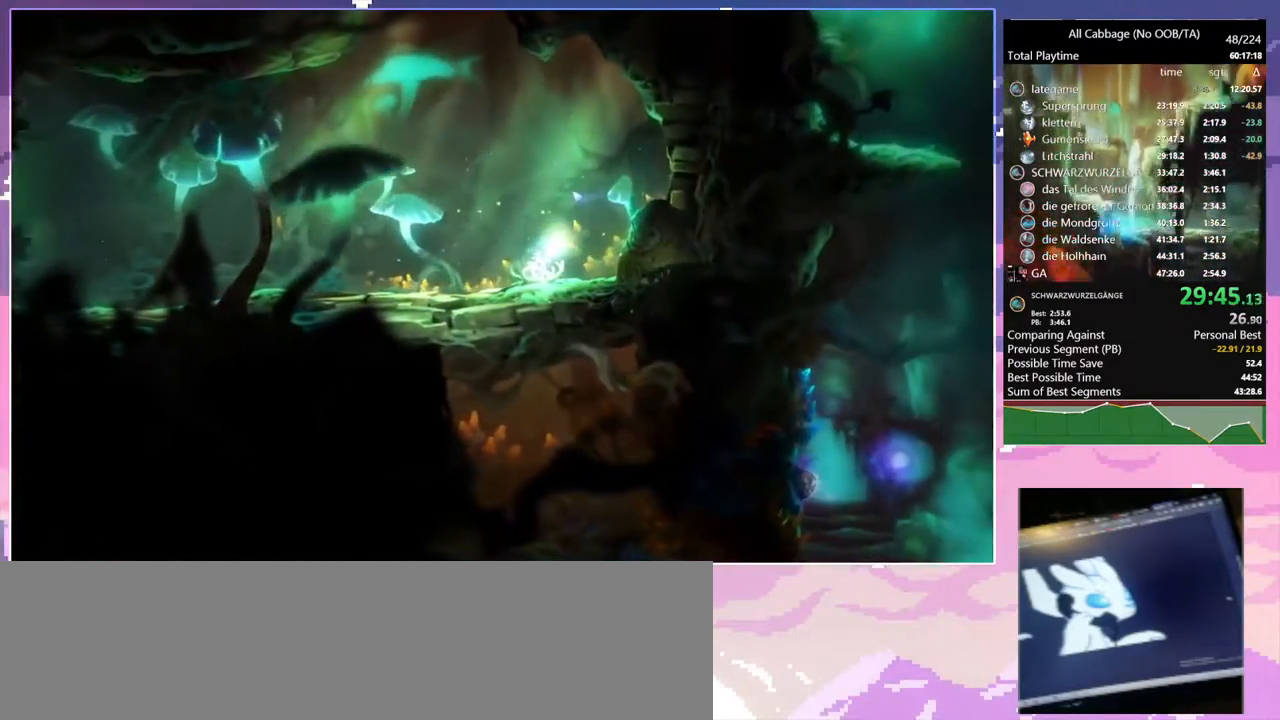
{"keys": [], "mouse": [], "events": [[250, "mouse_left", "down"], [334, "mouse_left", "up"], [384, "a", "up"], [384, "space", "down"], [484, "space", "up"]]}
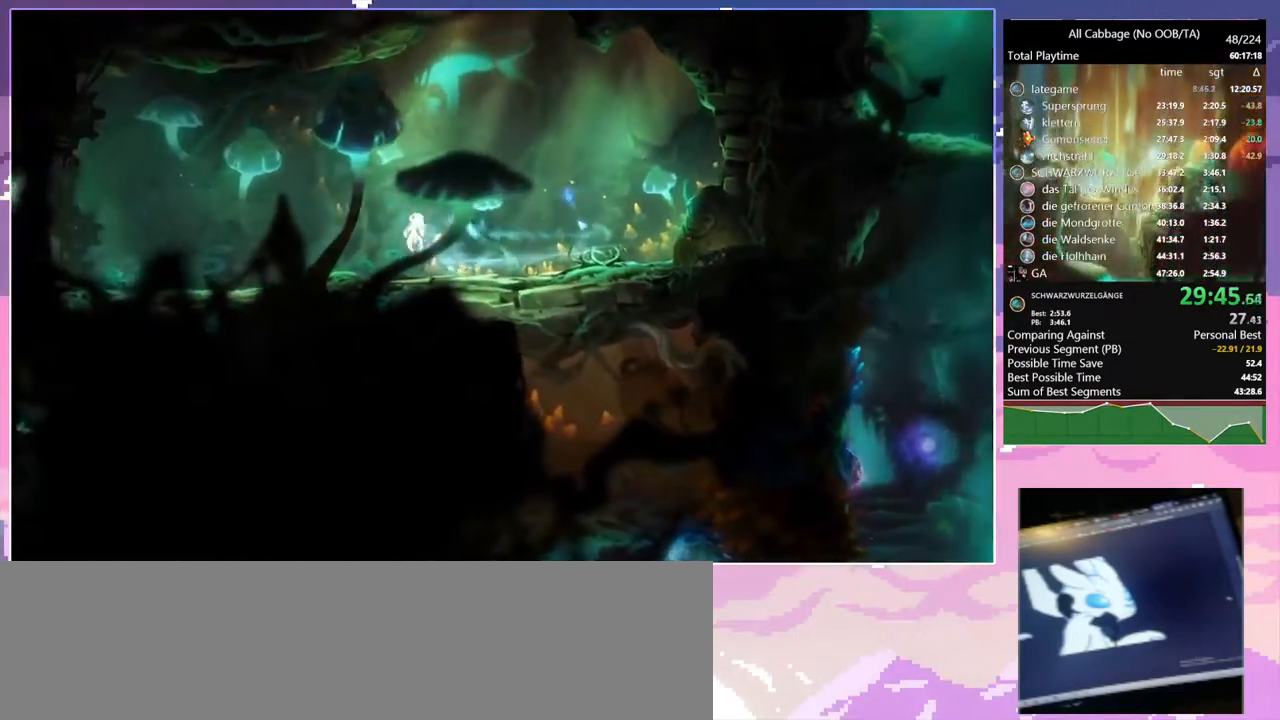
{"keys": ["cdash"], "mouse": [], "events": [[34, "cdash", "down"], [117, "cdash", "up"], [217, "s", "down"], [250, "space", "down"], [350, "s", "up"], [400, "space", "up"], [450, "cdash", "down"]]}
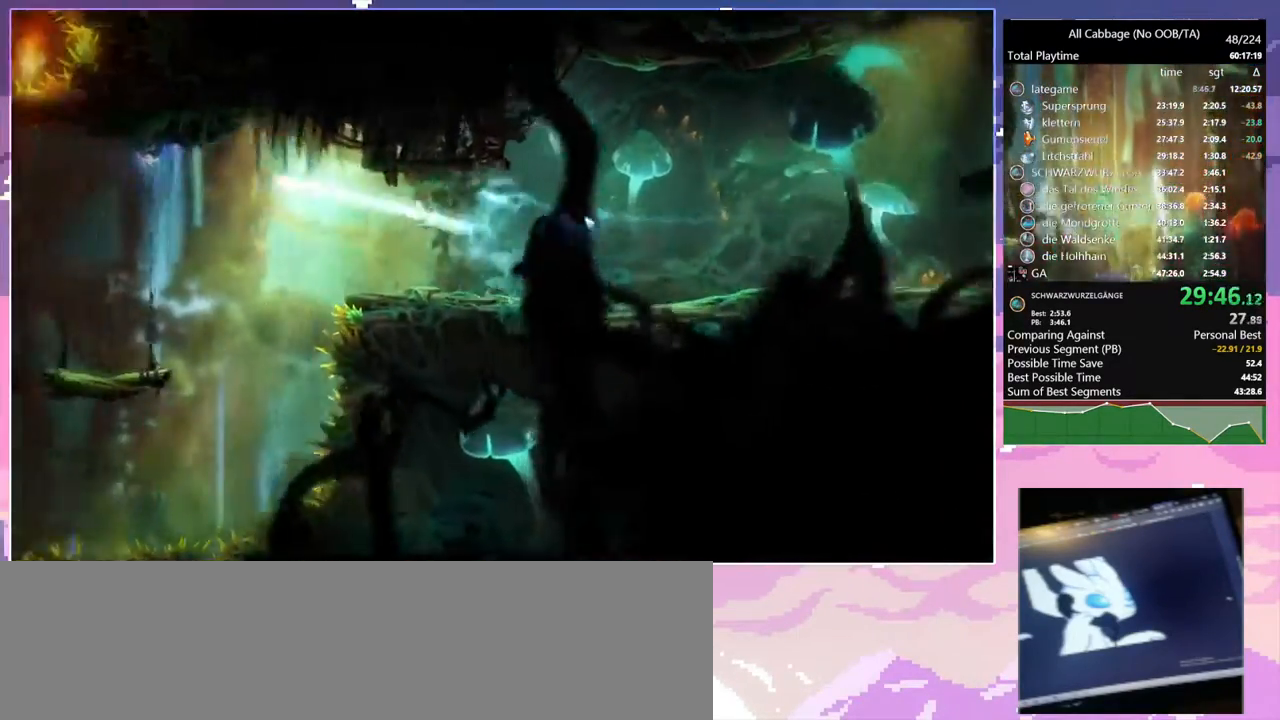
{"keys": ["a", "s"], "mouse": [], "events": [[34, "cdash", "up"], [134, "s", "down"], [184, "a", "down"], [234, "cdash", "down"], [234, "s", "up"], [317, "cdash", "up"], [367, "s", "down"]]}
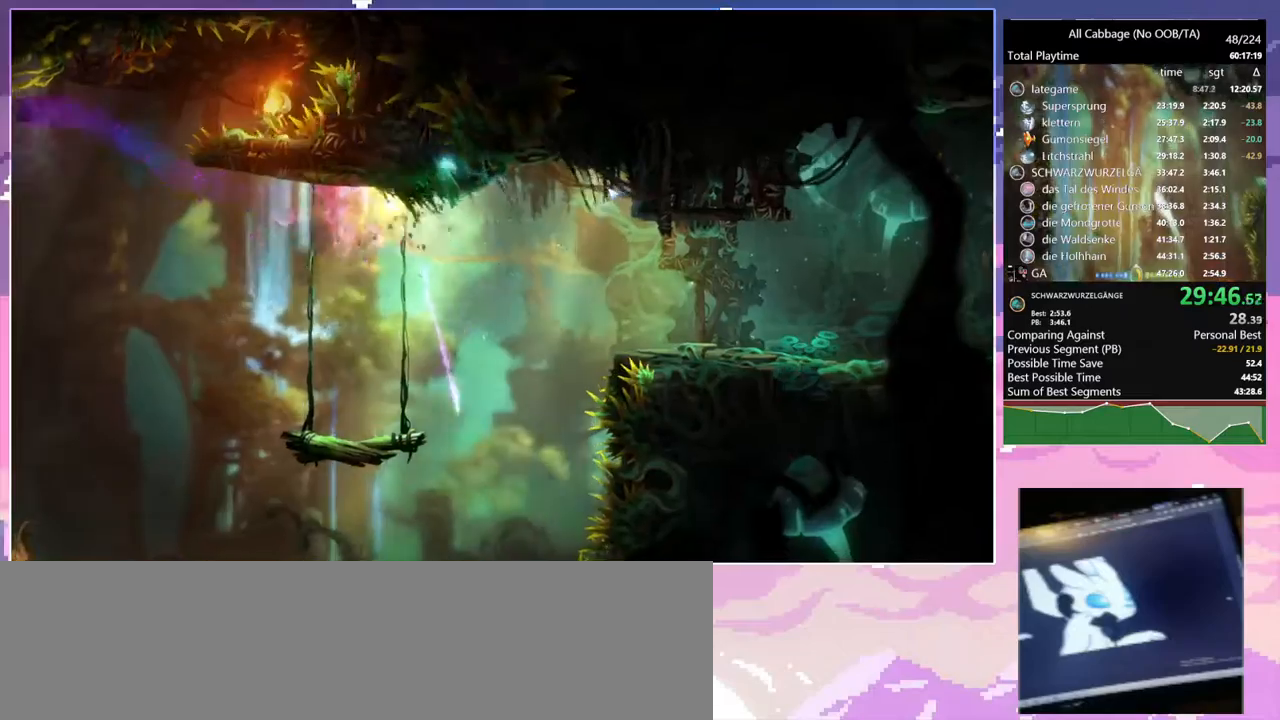
{"keys": ["s"], "mouse": [], "events": [[50, "s", "up"], [250, "space", "down"], [284, "a", "up"], [334, "cdash", "down"], [334, "space", "up"], [434, "cdash", "up"], [434, "s", "down"]]}
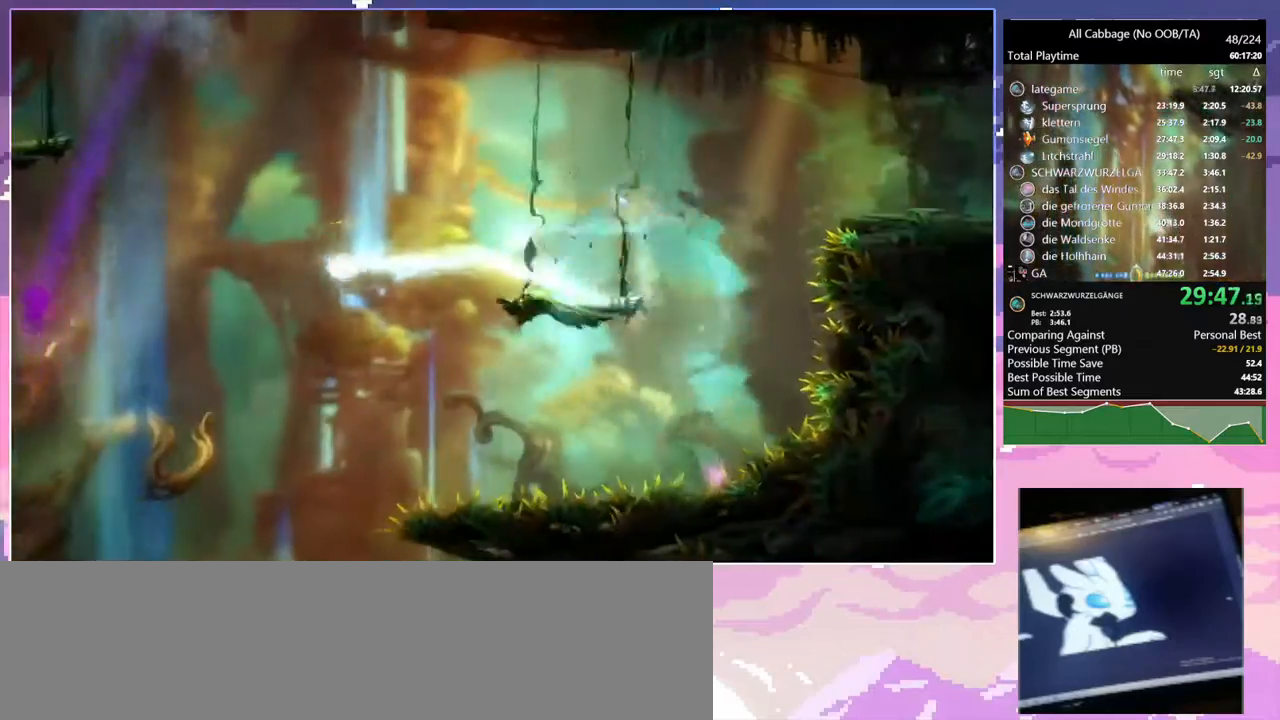
{"keys": [], "mouse": [], "events": [[400, "s", "up"]]}
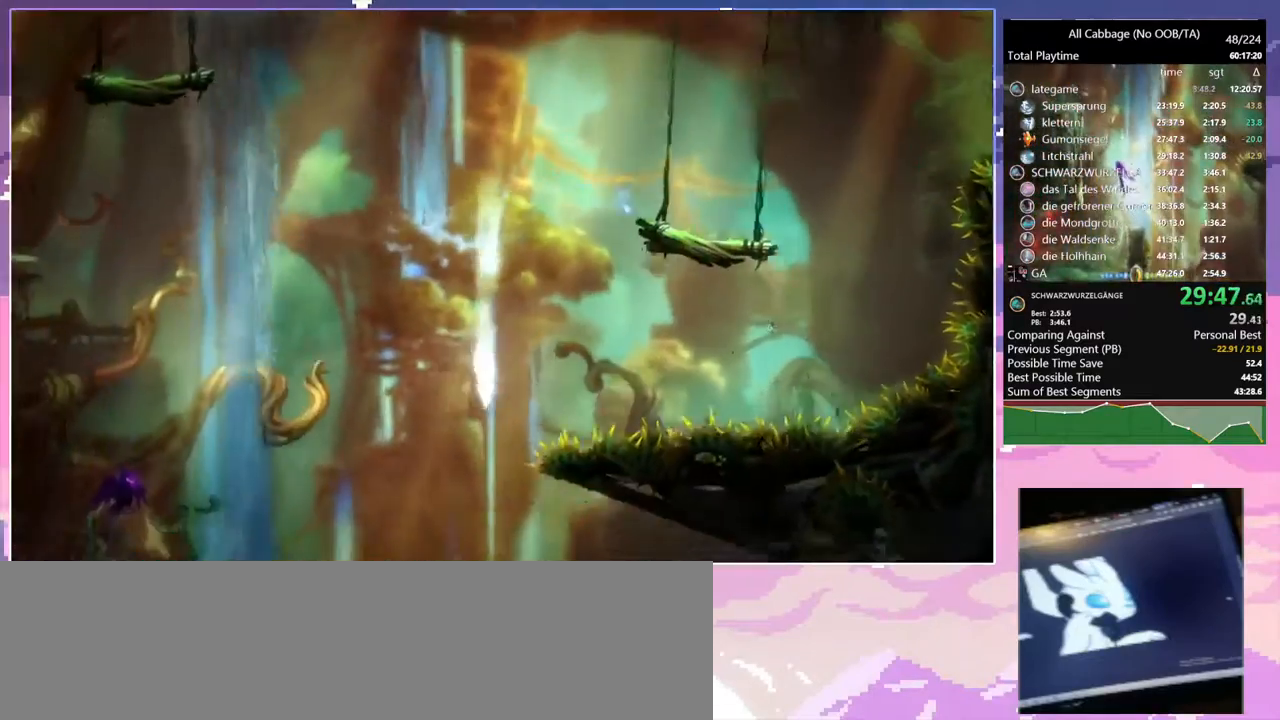
{"keys": [], "mouse": [], "events": []}
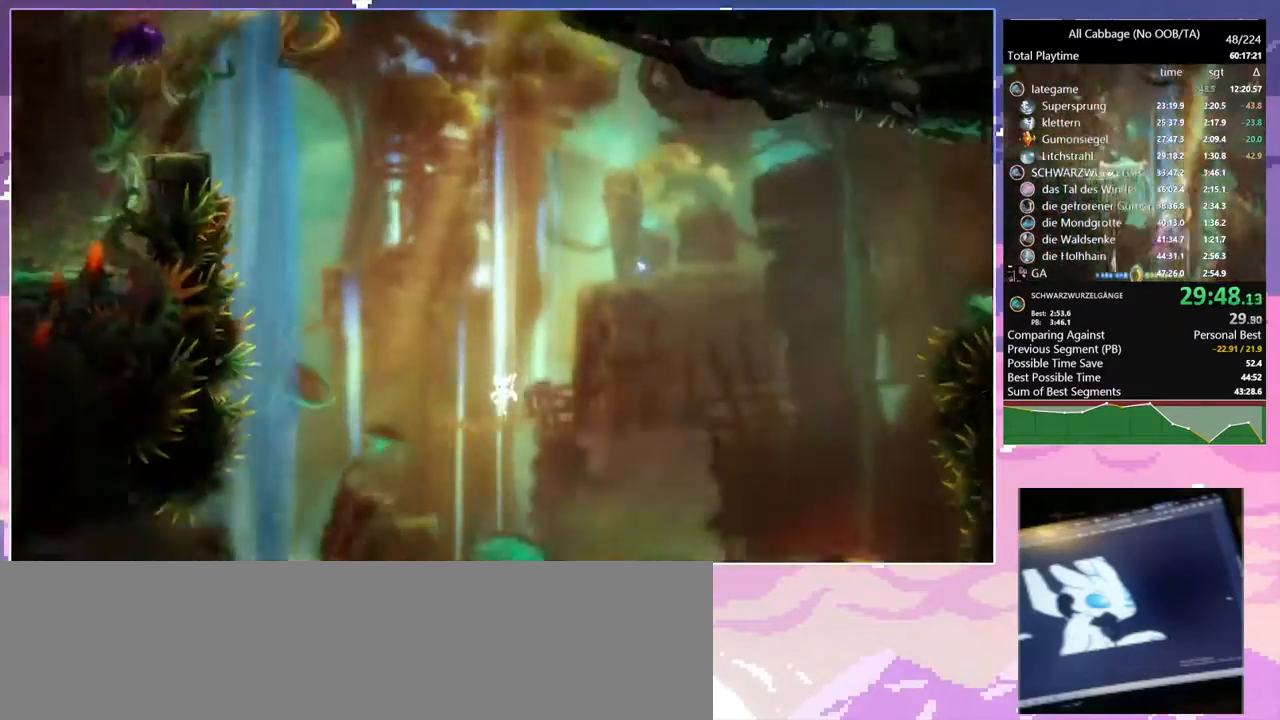
{"keys": [], "mouse": [], "events": [[150, "a", "down"], [300, "a", "up"]]}
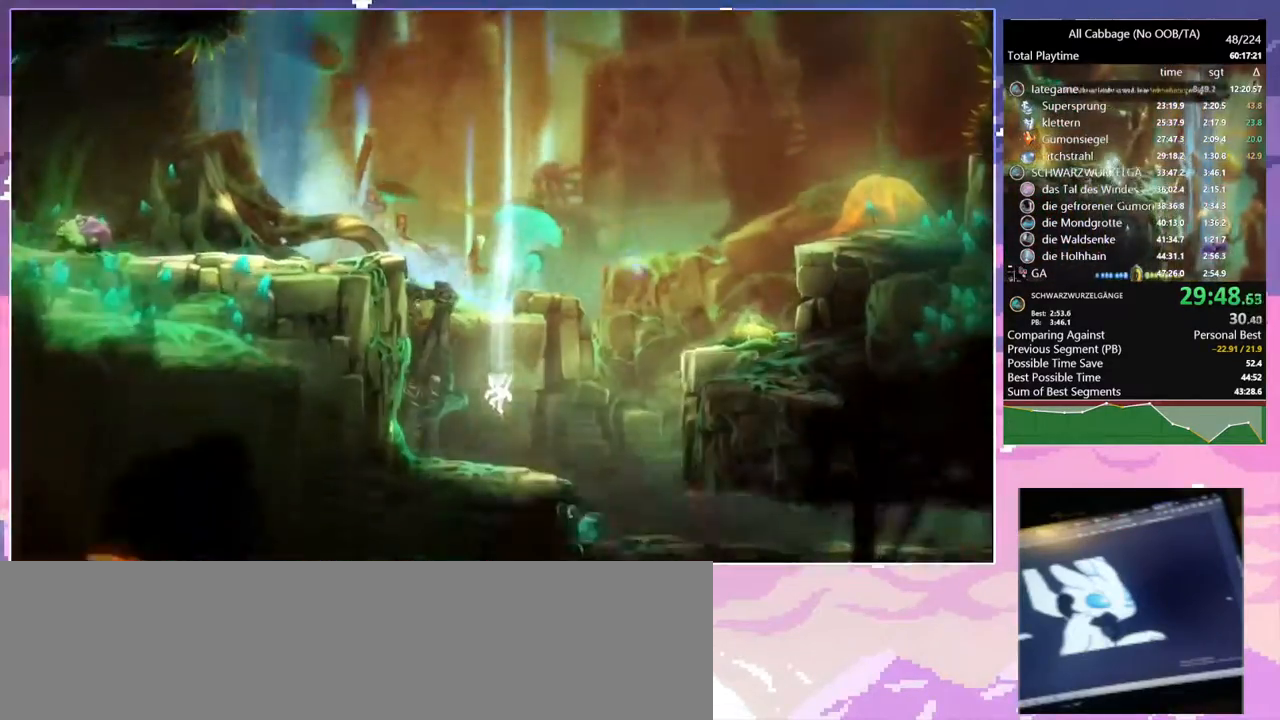
{"keys": [], "mouse": [], "events": [[167, "d", "down"], [450, "d", "up"]]}
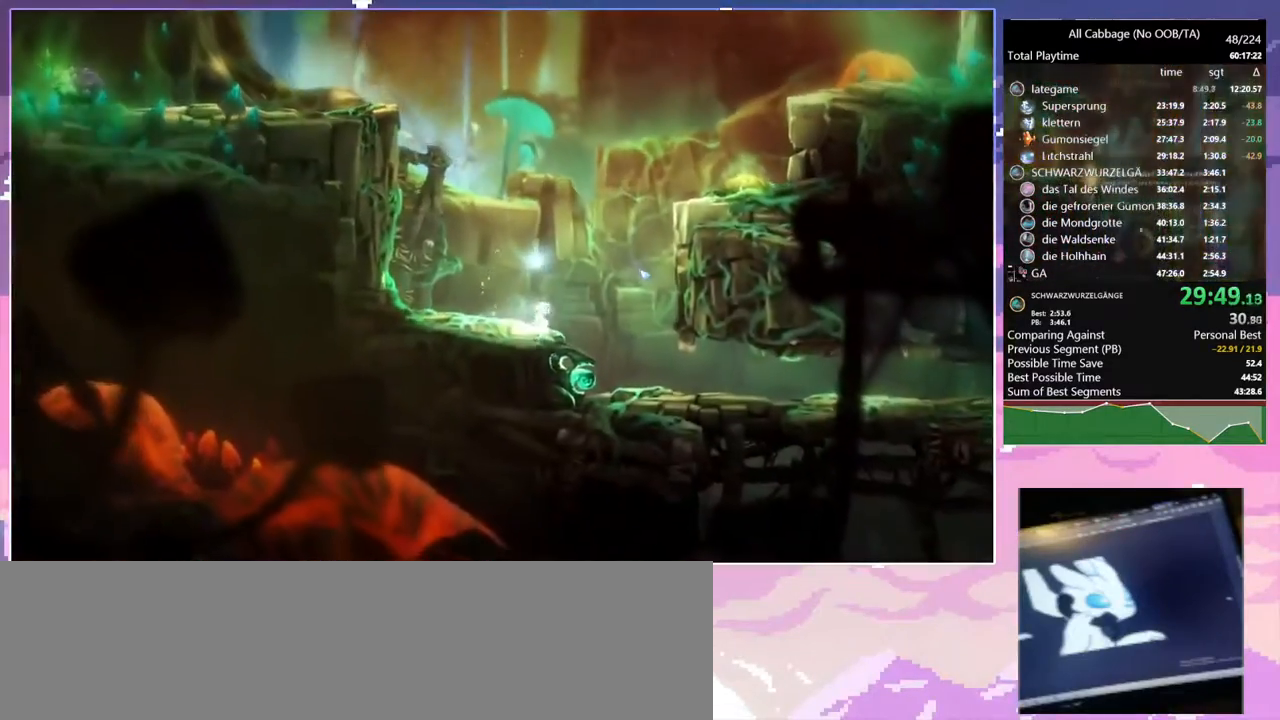
{"keys": [], "mouse": [], "events": []}
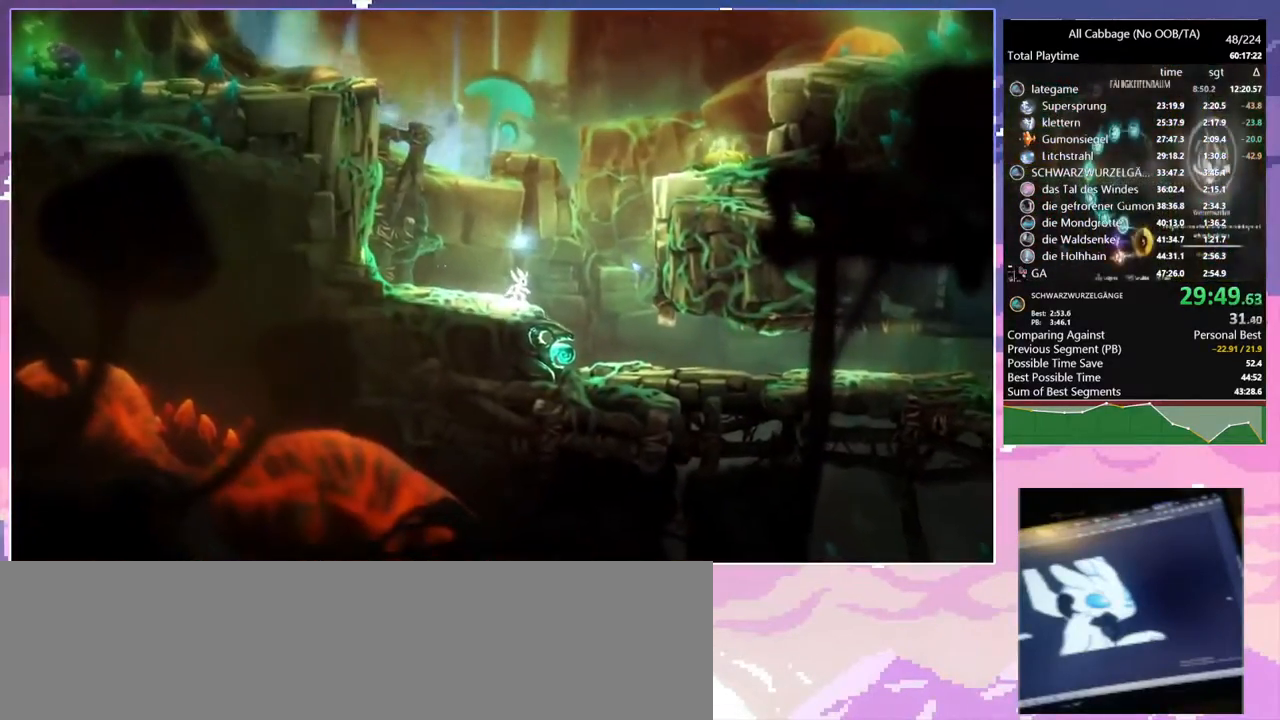
{"keys": [], "mouse": [], "events": []}
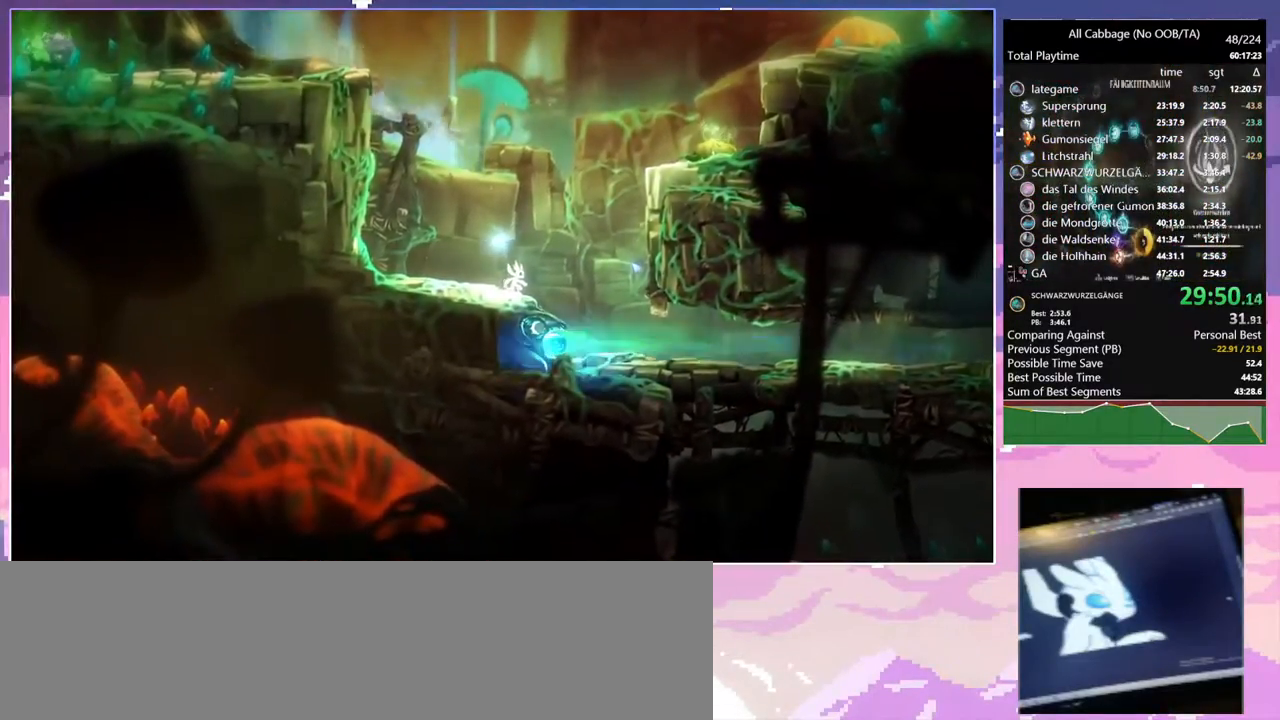
{"keys": [], "mouse": [], "events": []}
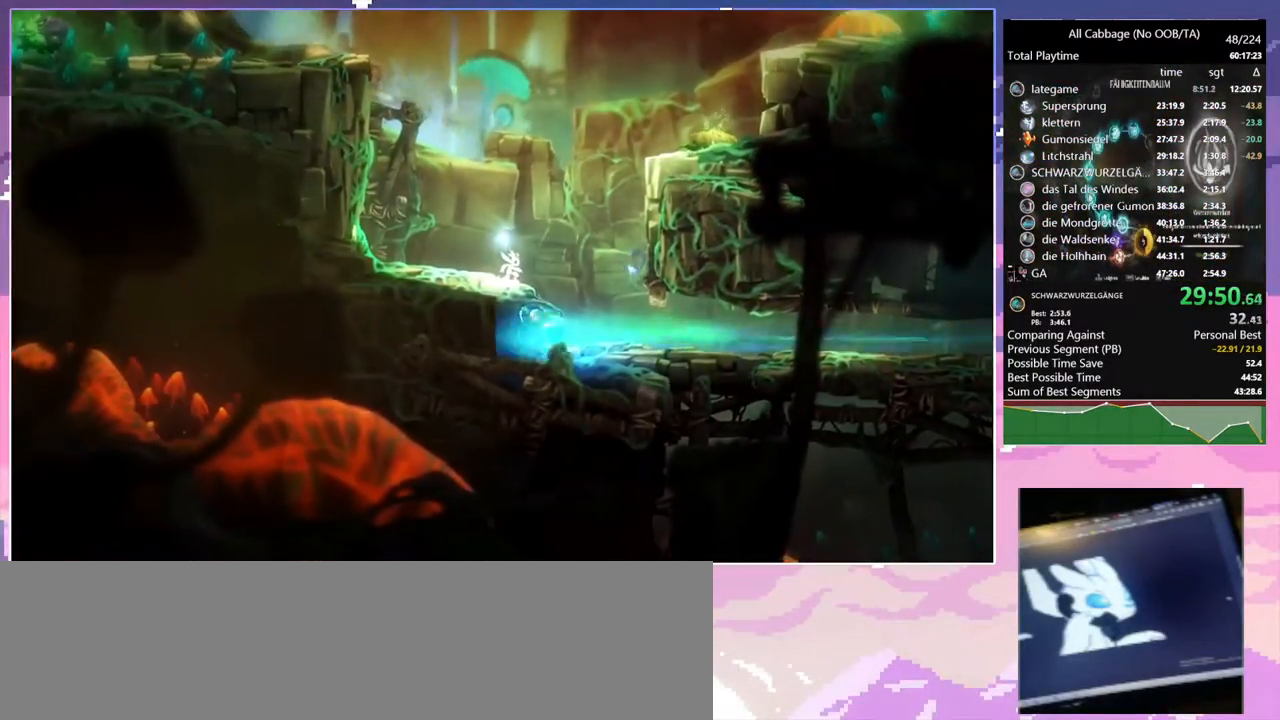
{"keys": [], "mouse": [], "events": []}
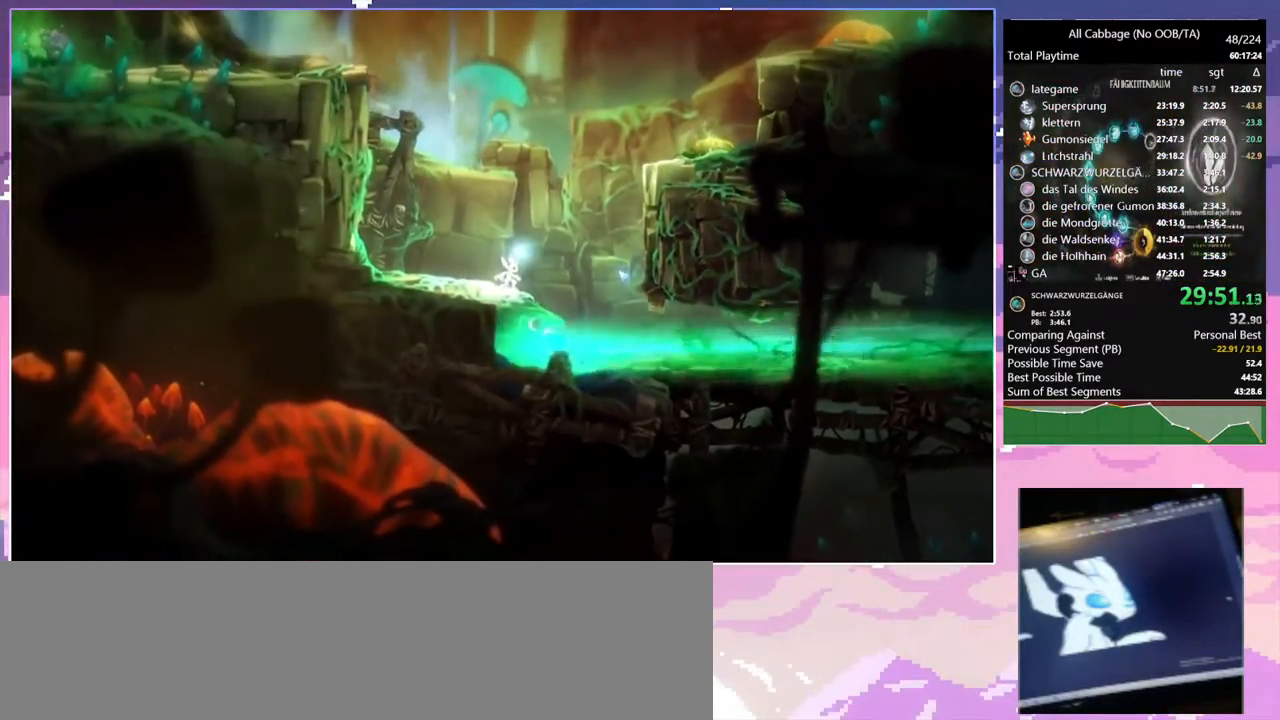
{"keys": ["d"], "mouse": [], "events": [[150, "d", "down"]]}
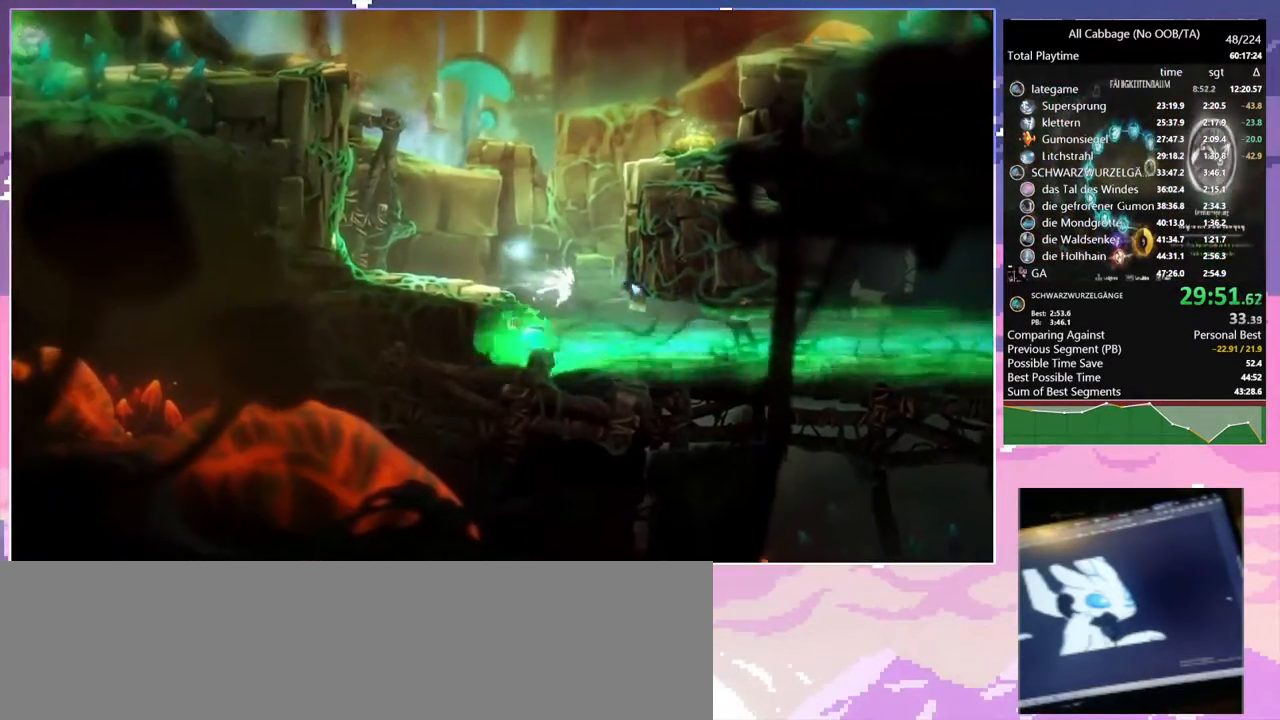
{"keys": ["d"], "mouse": [], "events": [[217, "mouse_left", "down"], [300, "mouse_left", "up"]]}
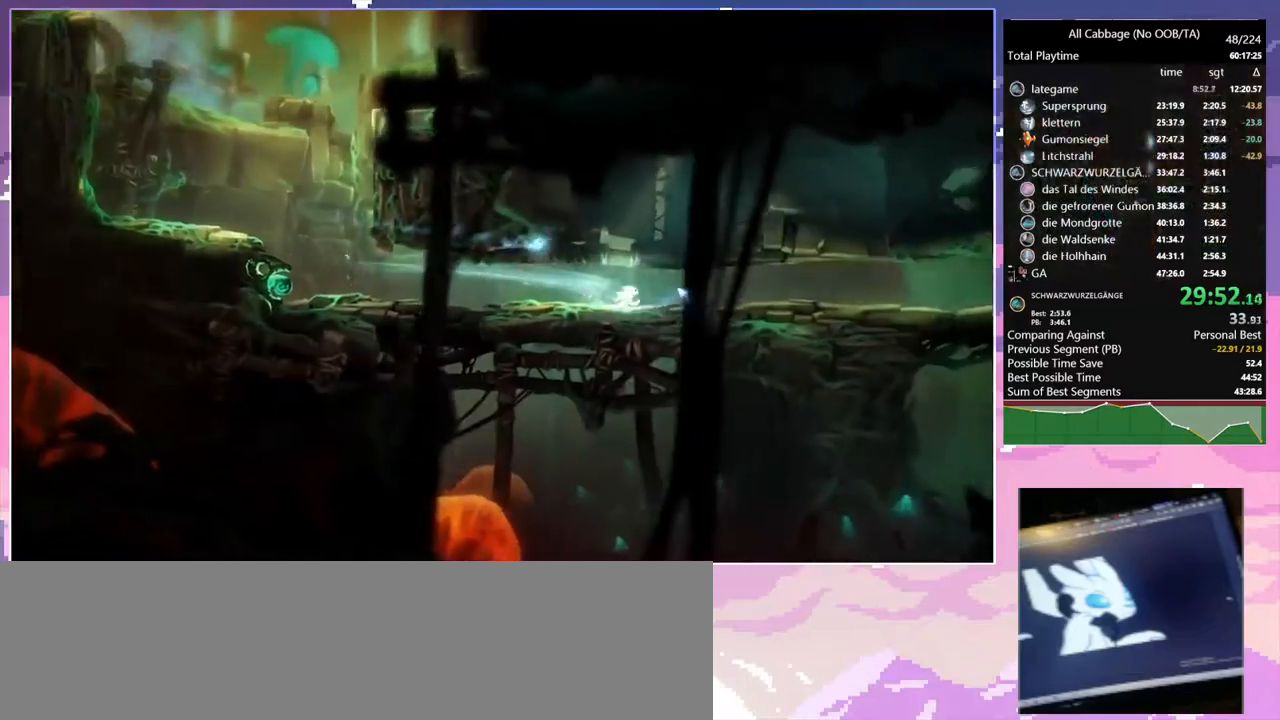
{"keys": ["d"], "mouse": ["left"], "events": [[84, "mouse_left", "down"], [134, "mouse_left", "up"], [467, "mouse_left", "down"]]}
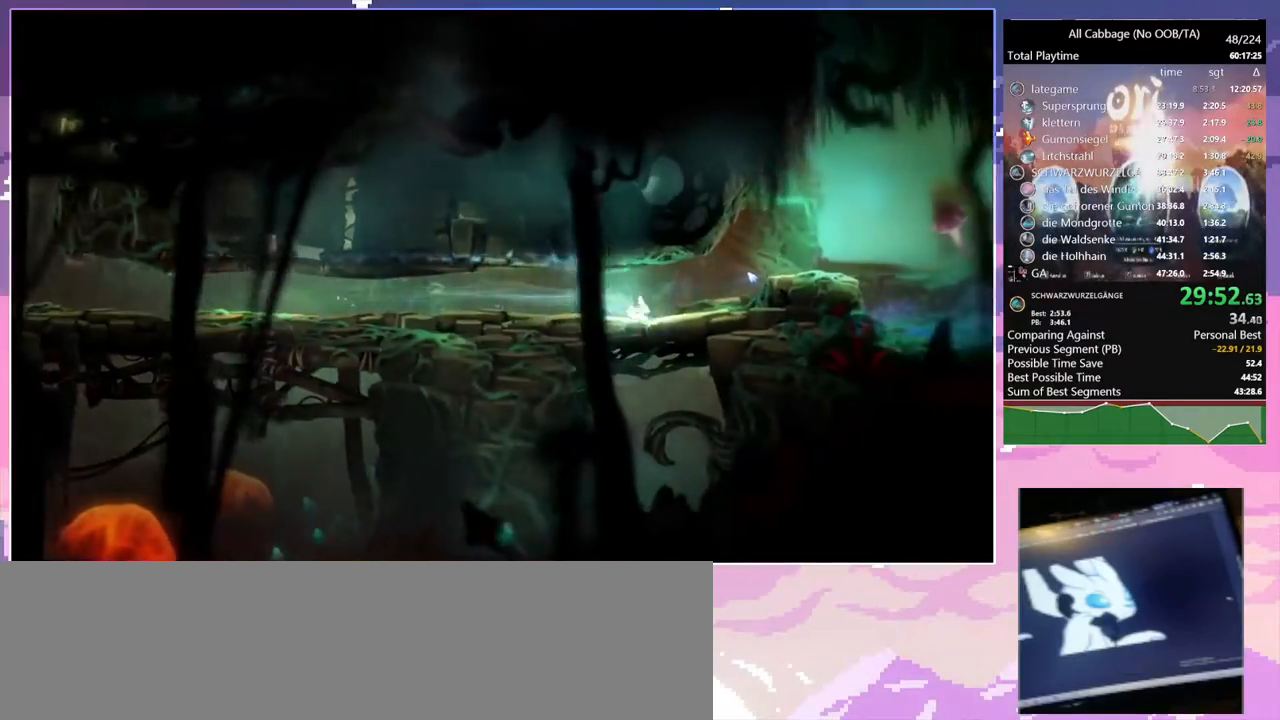
{"keys": ["bash"], "mouse": ["right"], "events": [[50, "mouse_left", "up"], [200, "space", "down"], [234, "d", "up"], [284, "bash", "down"], [284, "cdash", "down"], [284, "mouse_right", "down"], [284, "space", "up"], [334, "cdash", "up"]]}
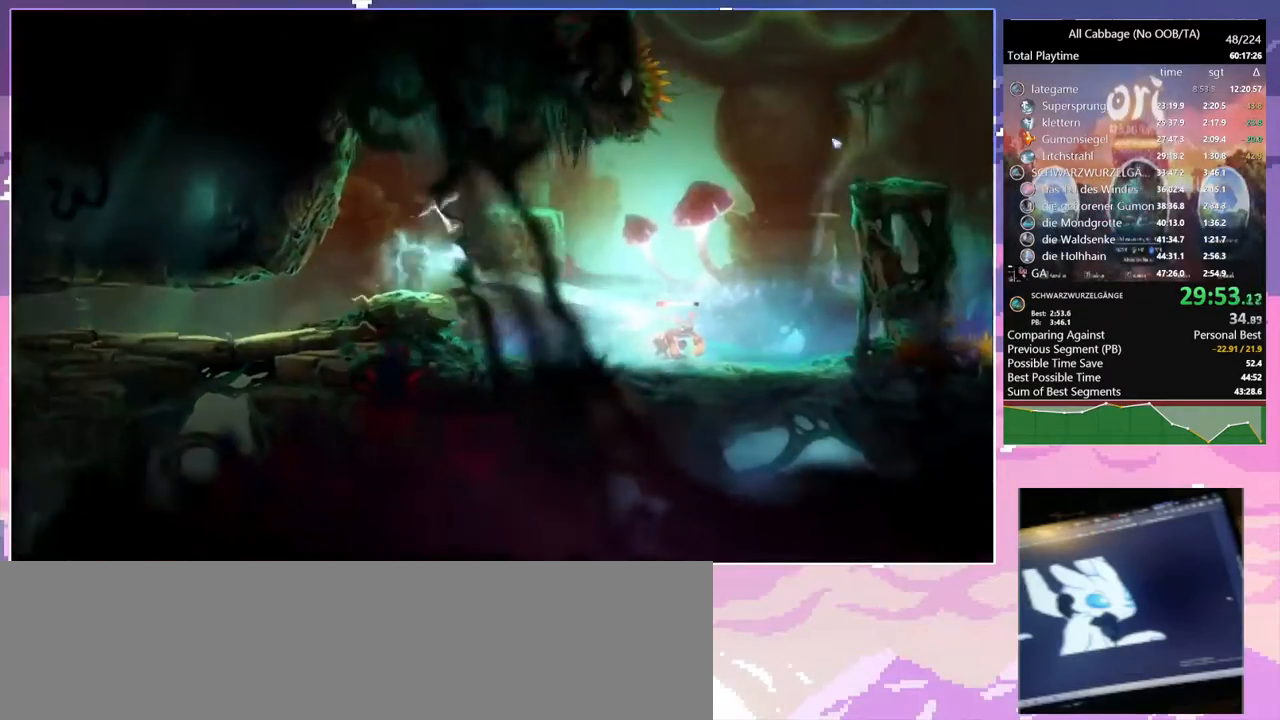
{"keys": [], "mouse": [], "events": [[117, "bash", "up"], [117, "mouse_right", "up"]]}